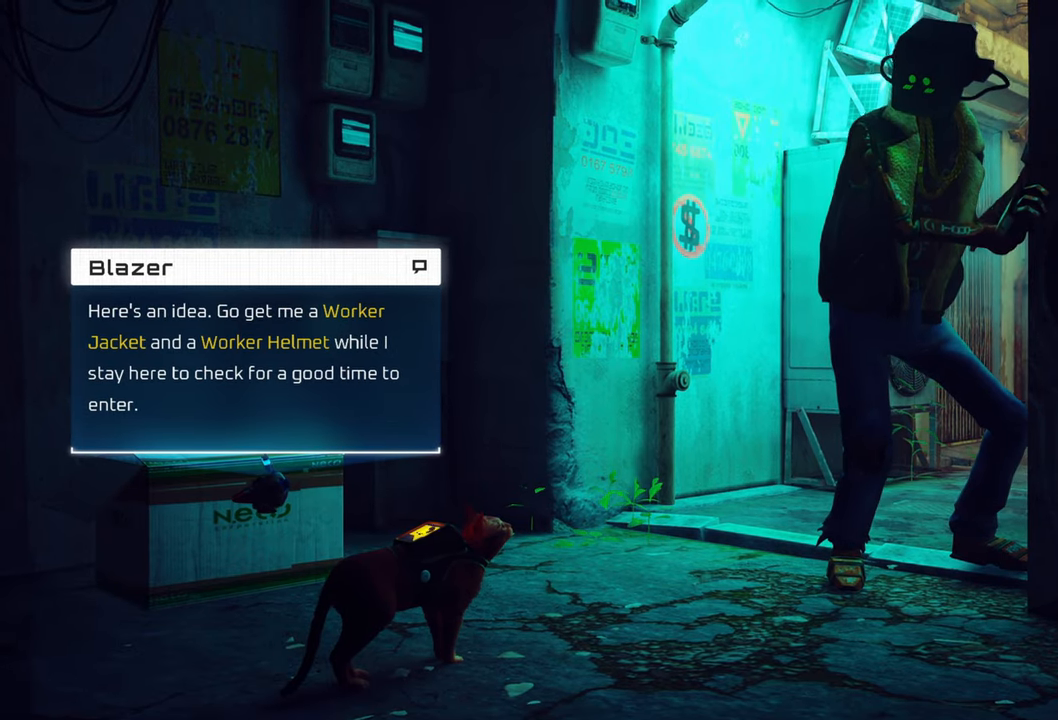
Gameplay with a controller (Xbox layout); each line is a JSON object with the inputs held at the frame after it. "events" lists button and stick changes between this image and that frame as [ms after this image, input, new state], when the widget could be followed in between. Not read: Z.
{"buttons": [], "left_stick": "center", "right_stick": "center", "events": [[140, "B", "down"], [260, "B", "up"]]}
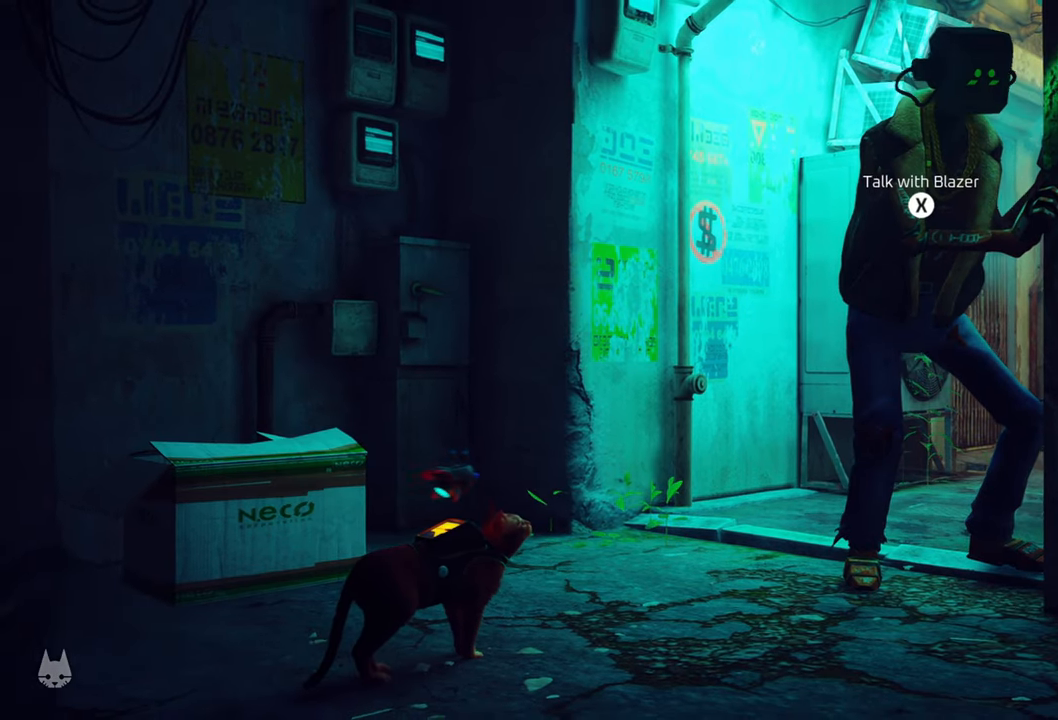
{"buttons": [], "left_stick": "center", "right_stick": "center", "events": []}
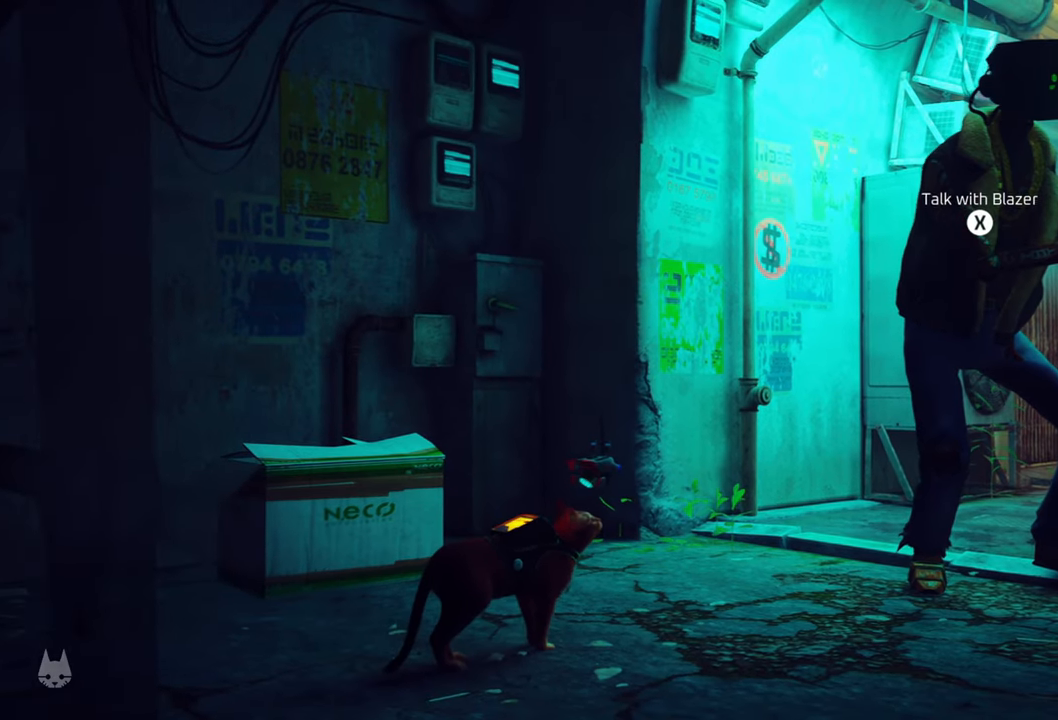
{"buttons": [], "left_stick": "up", "right_stick": "center", "events": [[160, "right_stick", "down-right"], [420, "right_stick", "center"], [500, "left_stick", "up"]]}
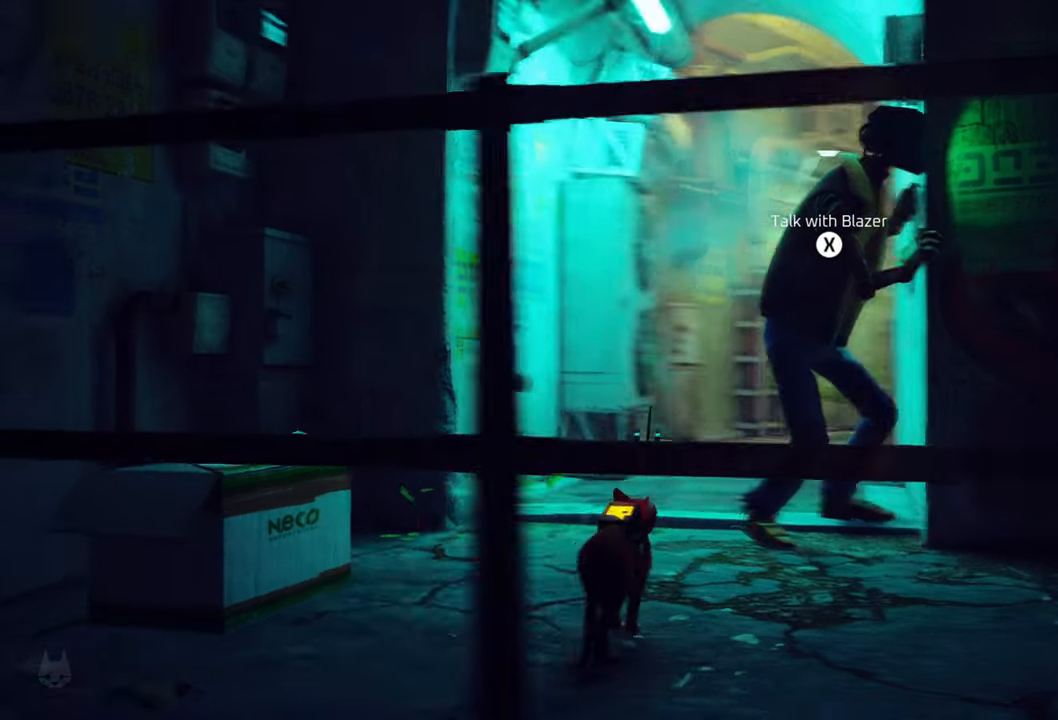
{"buttons": [], "left_stick": "up", "right_stick": "center", "events": []}
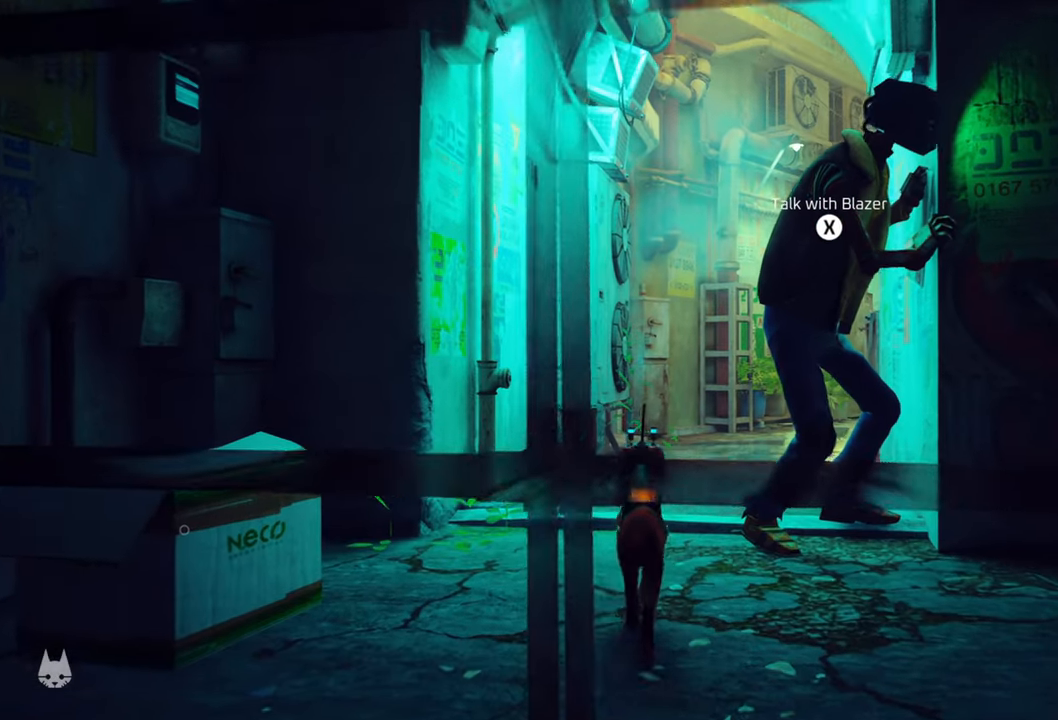
{"buttons": ["R2"], "left_stick": "up", "right_stick": "center", "events": [[160, "R2", "down"]]}
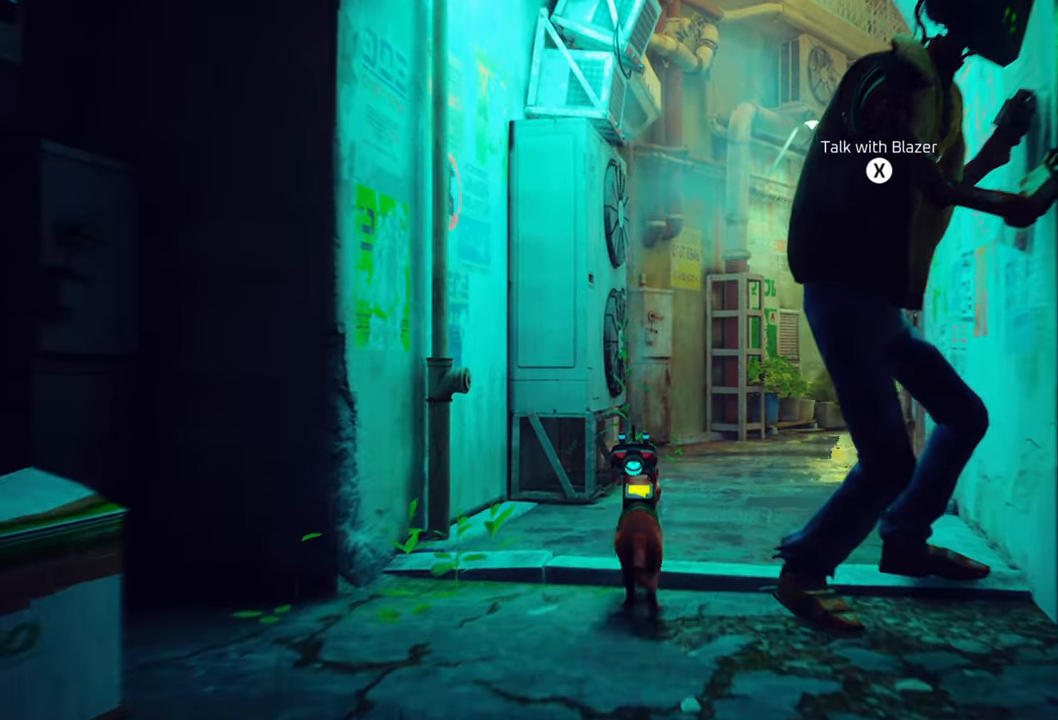
{"buttons": ["R2"], "left_stick": "up", "right_stick": "center", "events": [[120, "right_stick", "down-right"], [380, "right_stick", "center"]]}
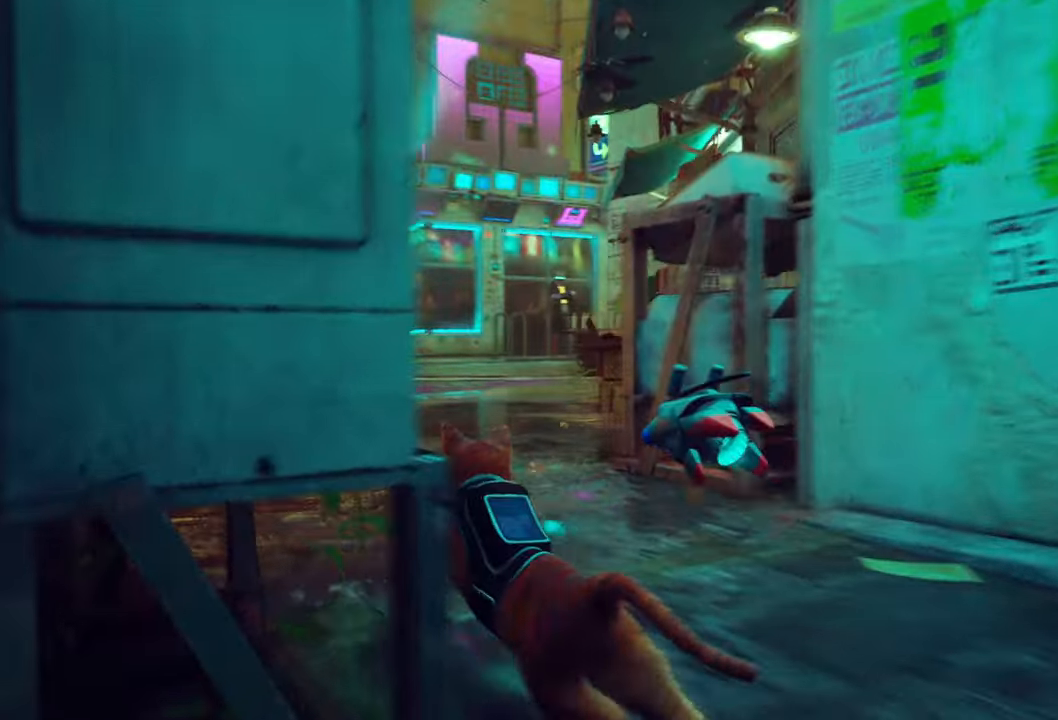
{"buttons": ["R2"], "left_stick": "up", "right_stick": "center", "events": []}
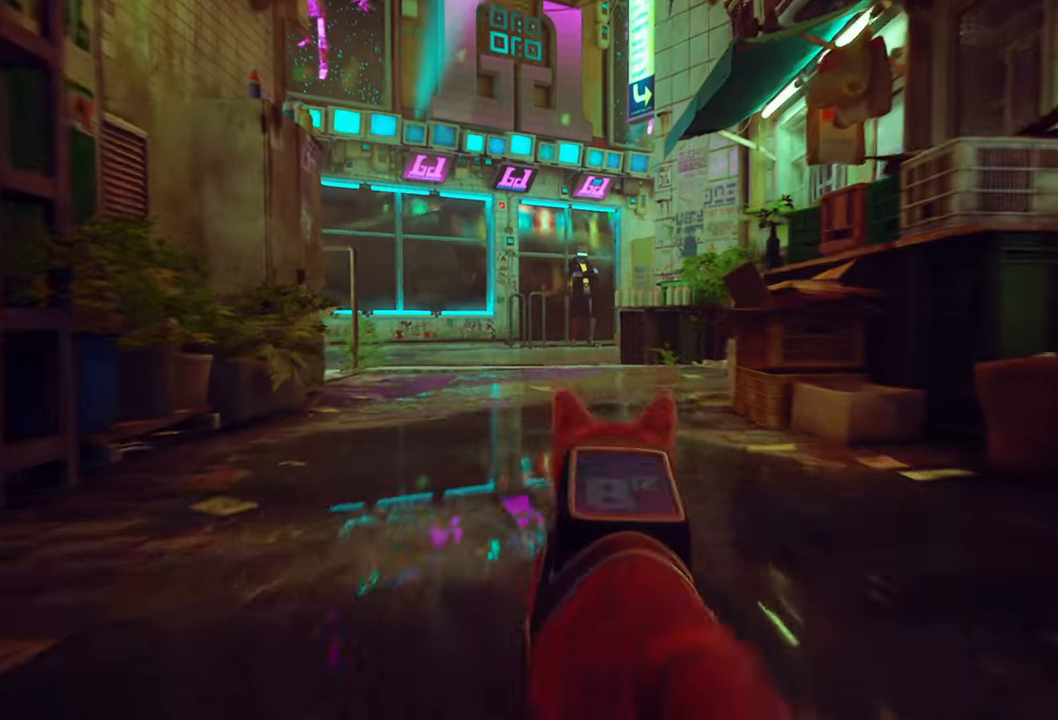
{"buttons": ["R2"], "left_stick": "up", "right_stick": "center", "events": []}
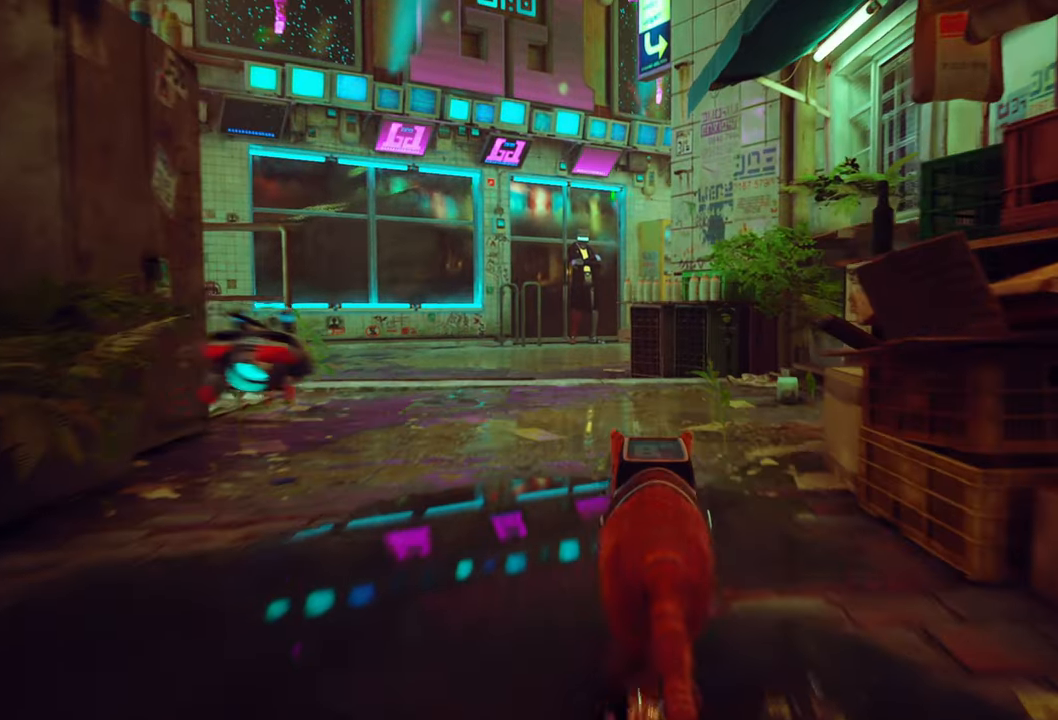
{"buttons": ["R2"], "left_stick": "up", "right_stick": "center", "events": []}
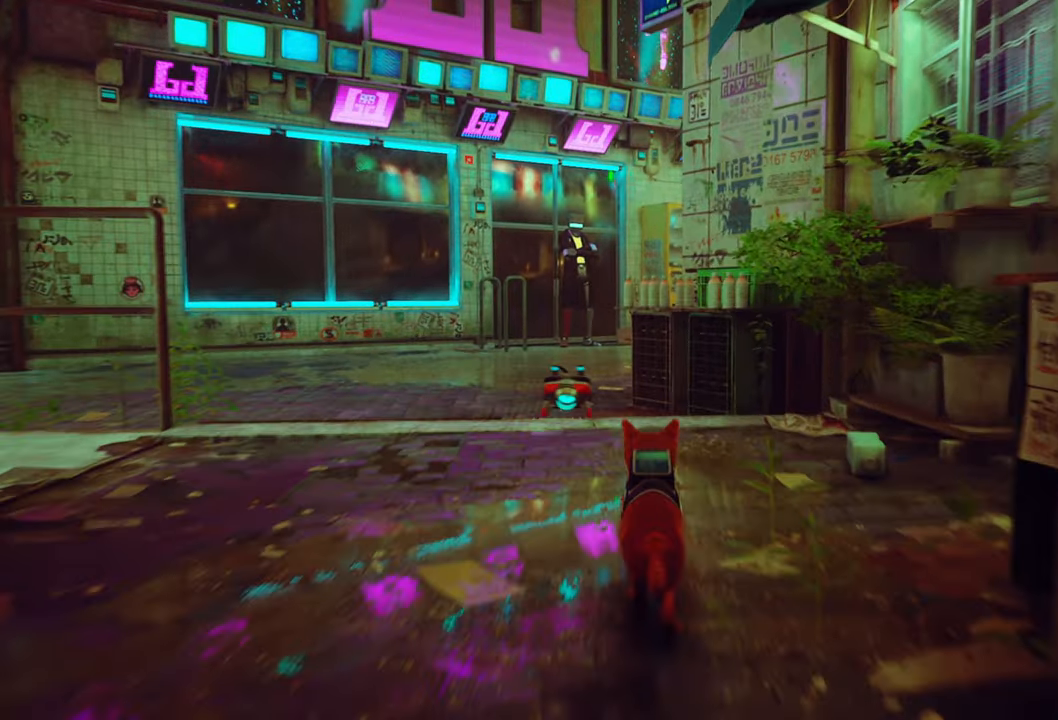
{"buttons": ["R2"], "left_stick": "up", "right_stick": "center", "events": []}
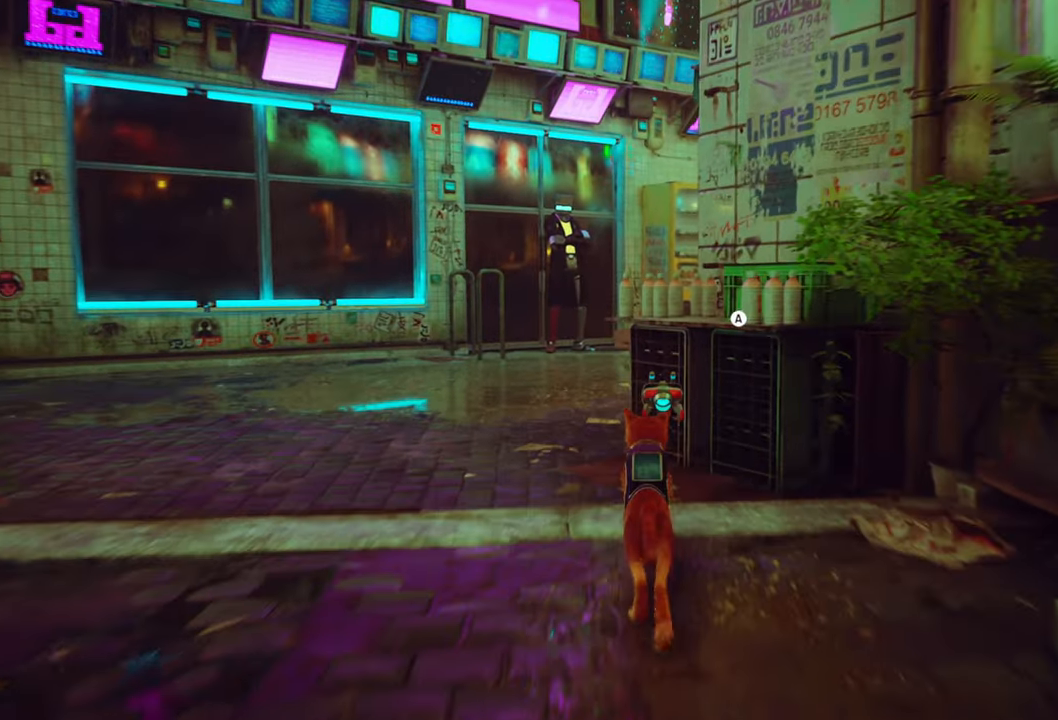
{"buttons": ["R2"], "left_stick": "up-left", "right_stick": "center", "events": [[100, "right_stick", "left"], [360, "left_stick", "up-left"], [400, "right_stick", "center"]]}
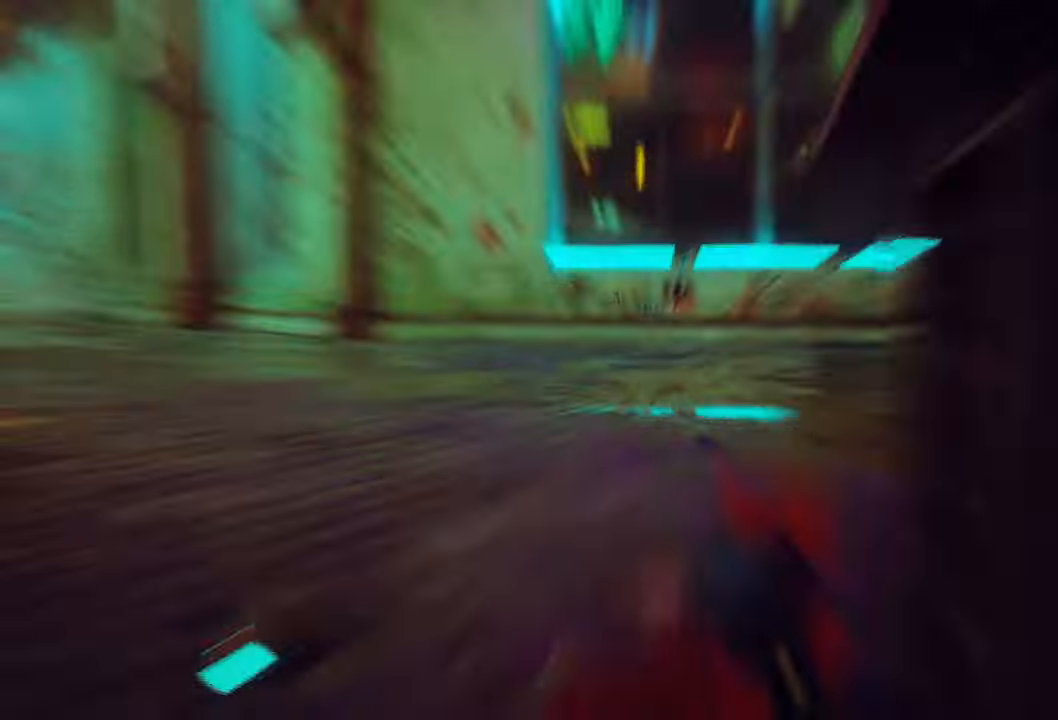
{"buttons": ["R2"], "left_stick": "center", "right_stick": "center", "events": [[460, "left_stick", "center"]]}
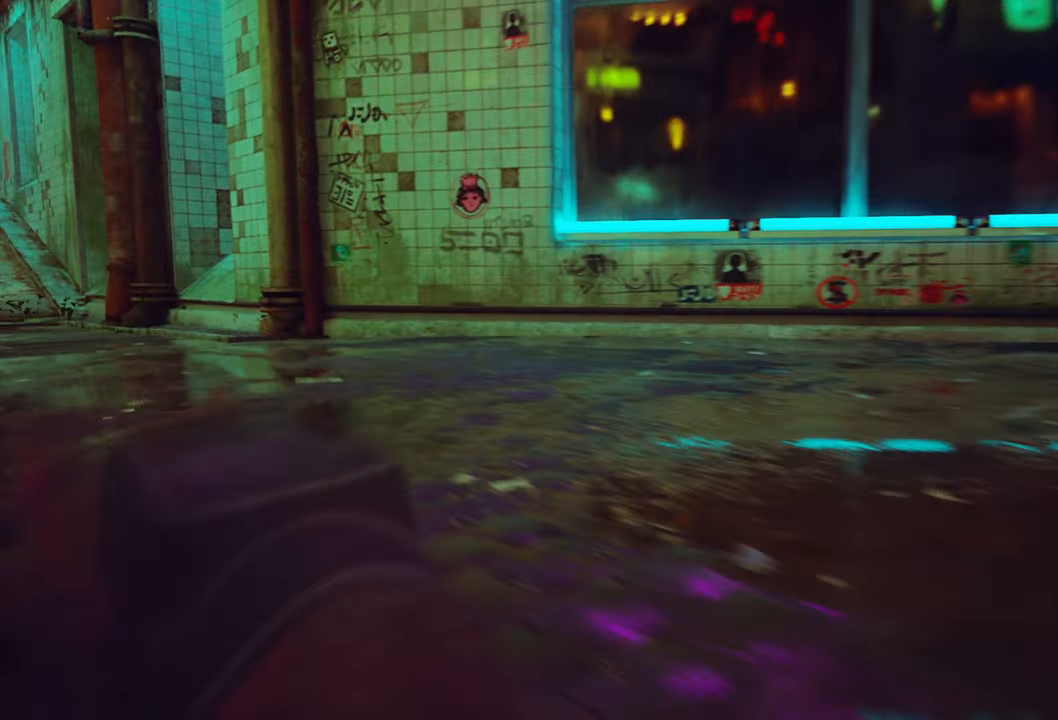
{"buttons": ["R2"], "left_stick": "up", "right_stick": "center", "events": [[40, "right_stick", "left"], [300, "right_stick", "center"], [360, "left_stick", "up"]]}
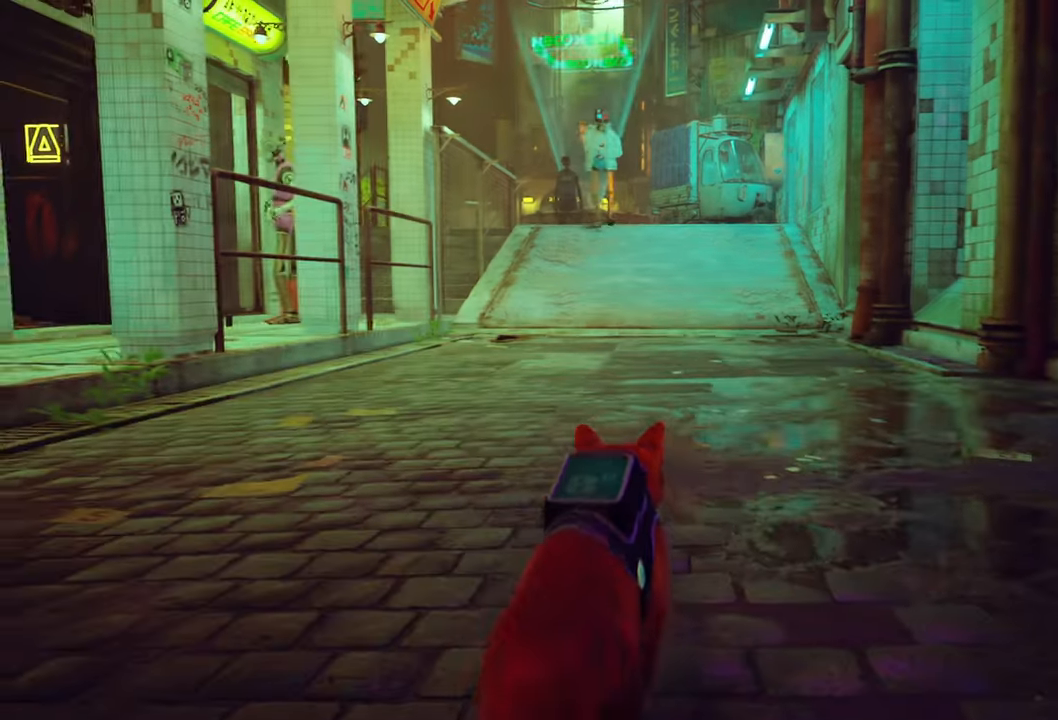
{"buttons": ["R2"], "left_stick": "up", "right_stick": "center", "events": []}
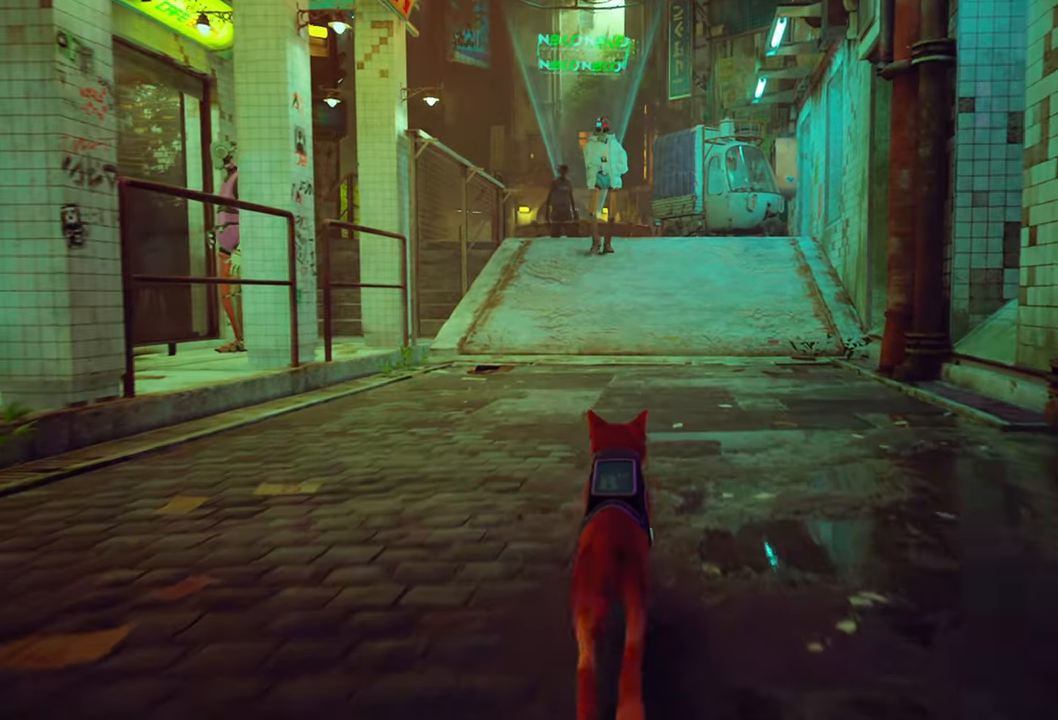
{"buttons": ["R2"], "left_stick": "up", "right_stick": "center", "events": []}
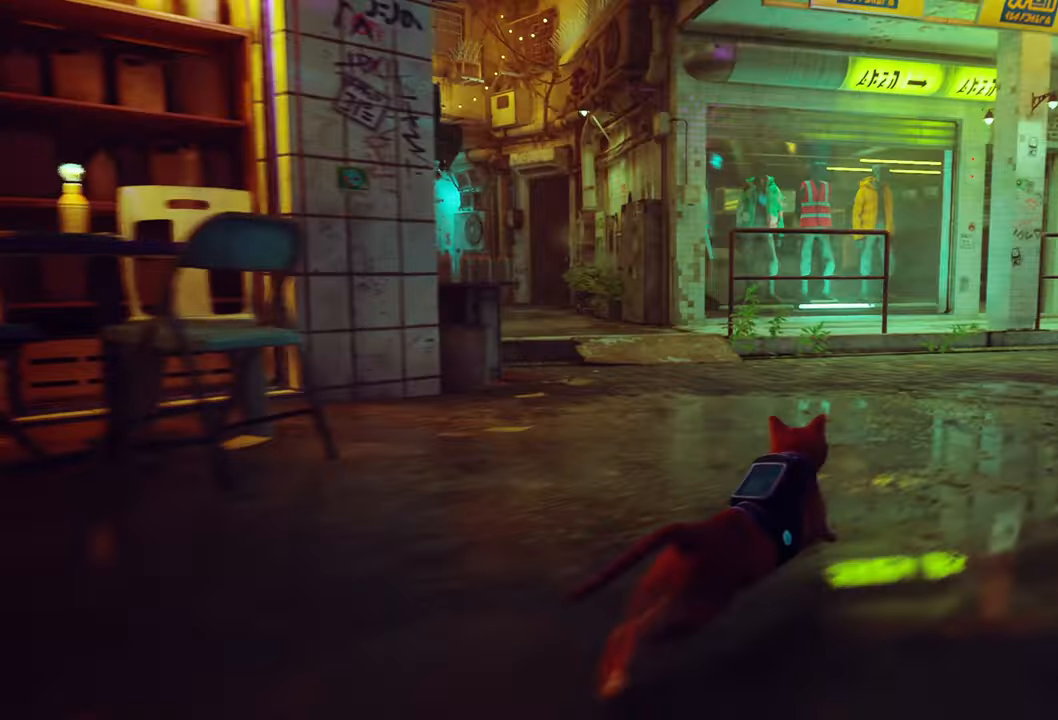
{"buttons": ["R2"], "left_stick": "up", "right_stick": "right", "events": [[380, "right_stick", "right"]]}
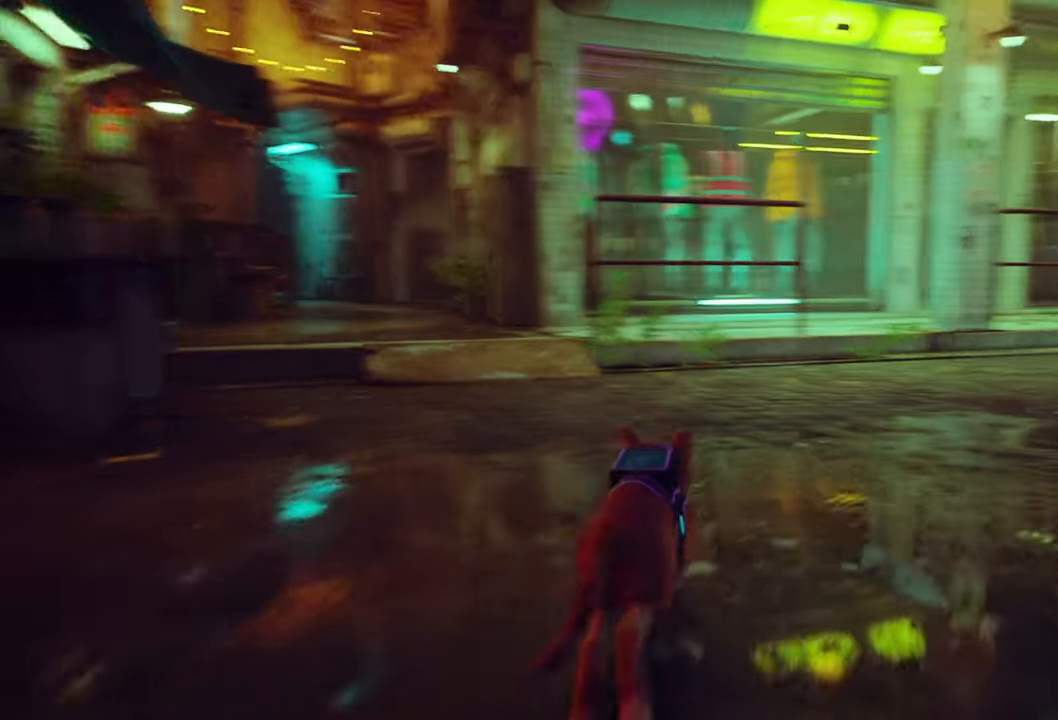
{"buttons": ["R2"], "left_stick": "up", "right_stick": "center", "events": [[80, "right_stick", "center"]]}
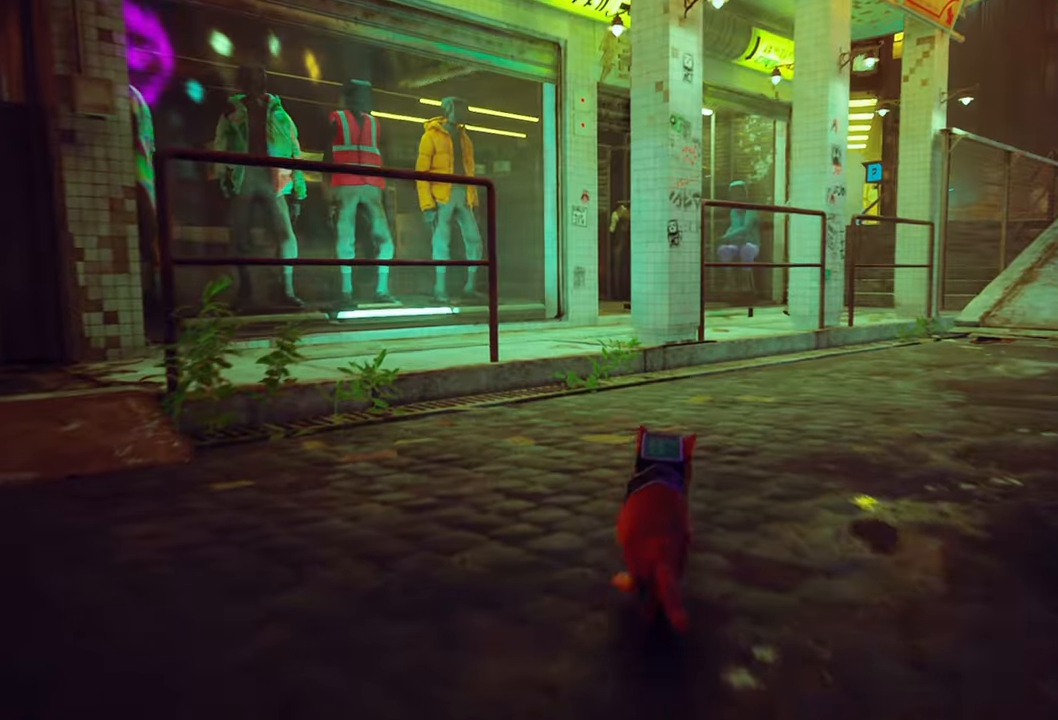
{"buttons": ["R2"], "left_stick": "up", "right_stick": "left", "events": [[360, "right_stick", "left"]]}
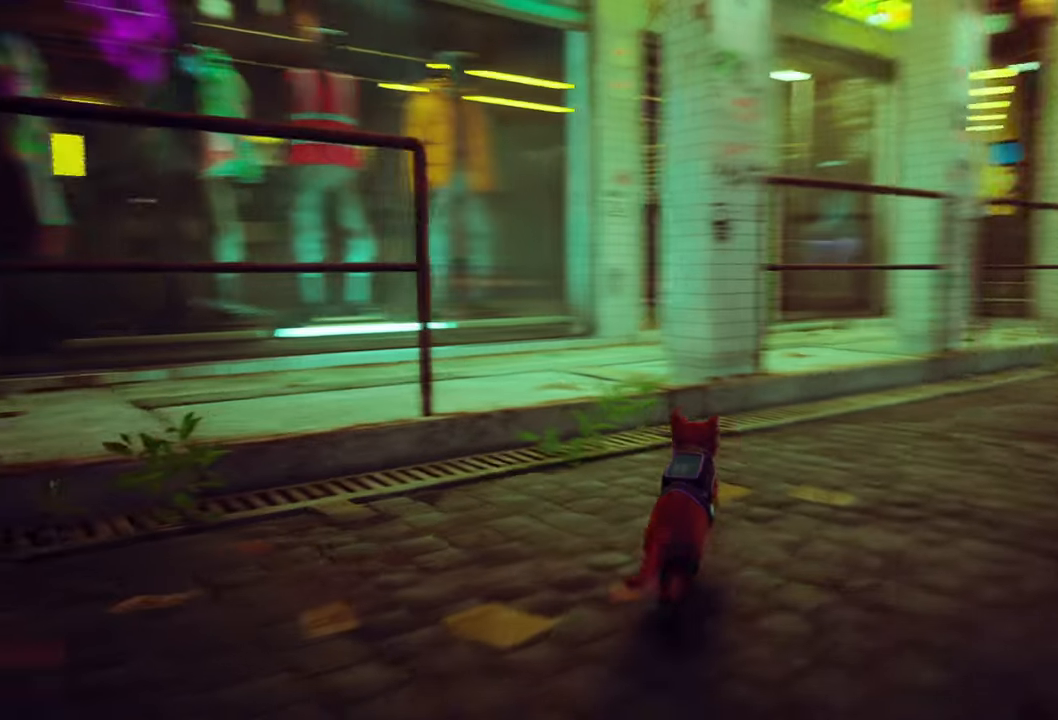
{"buttons": ["R2"], "left_stick": "up", "right_stick": "center", "events": [[60, "right_stick", "center"]]}
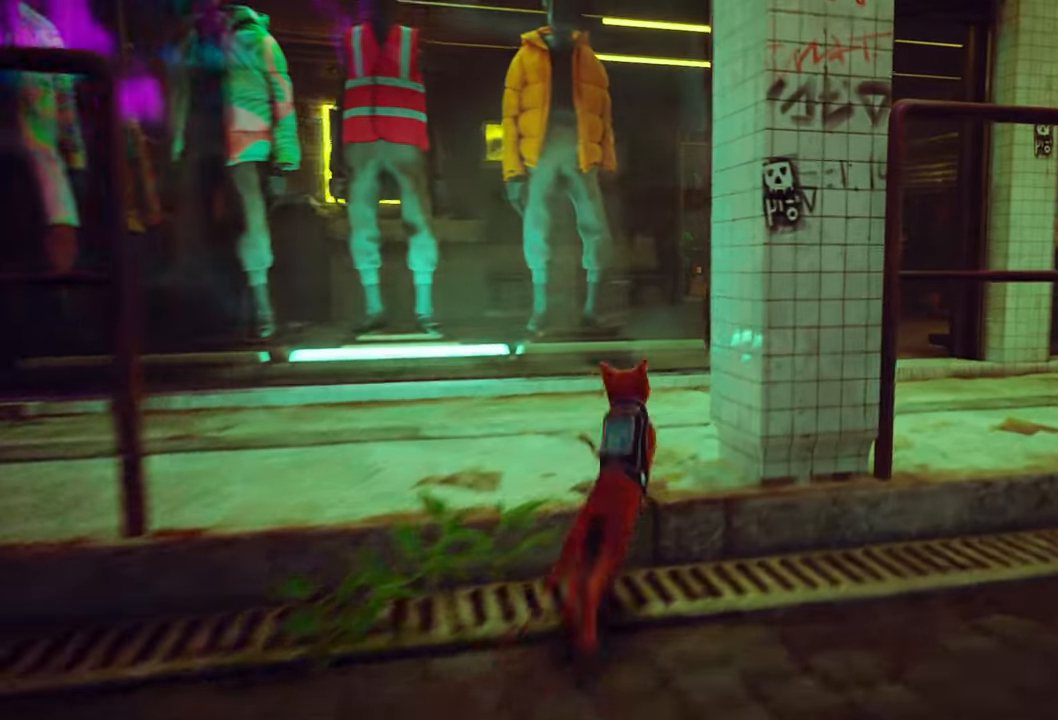
{"buttons": ["R2"], "left_stick": "up-right", "right_stick": "right", "events": [[220, "right_stick", "right"], [400, "left_stick", "up-right"]]}
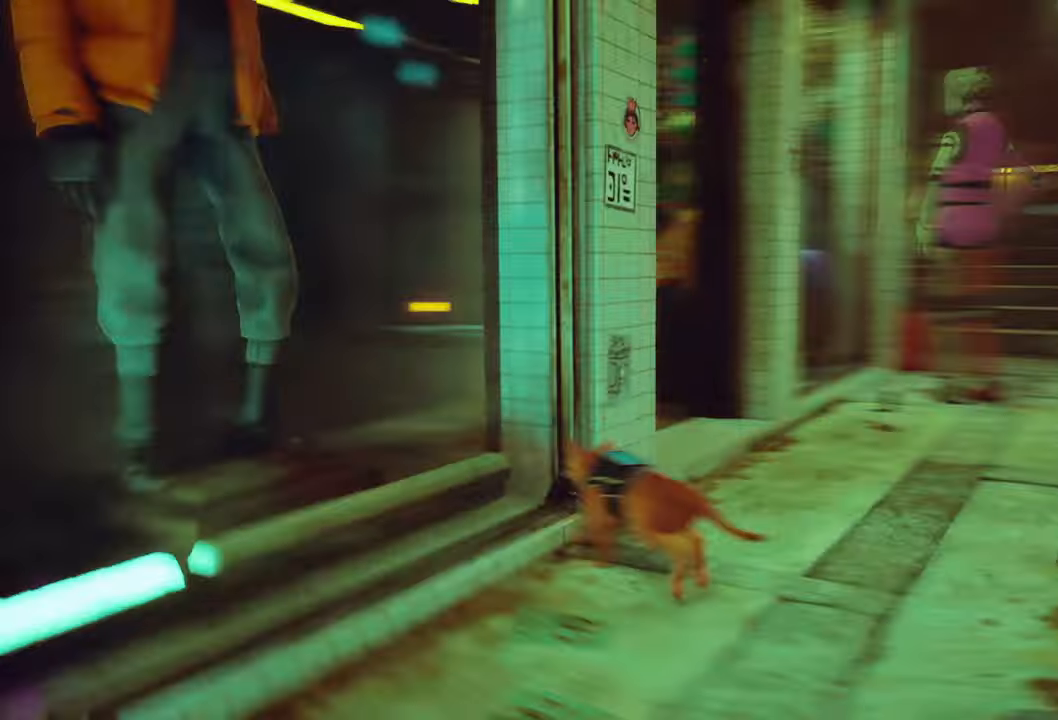
{"buttons": [], "left_stick": "center", "right_stick": "center", "events": [[80, "right_stick", "center"], [160, "R2", "up"], [300, "left_stick", "center"]]}
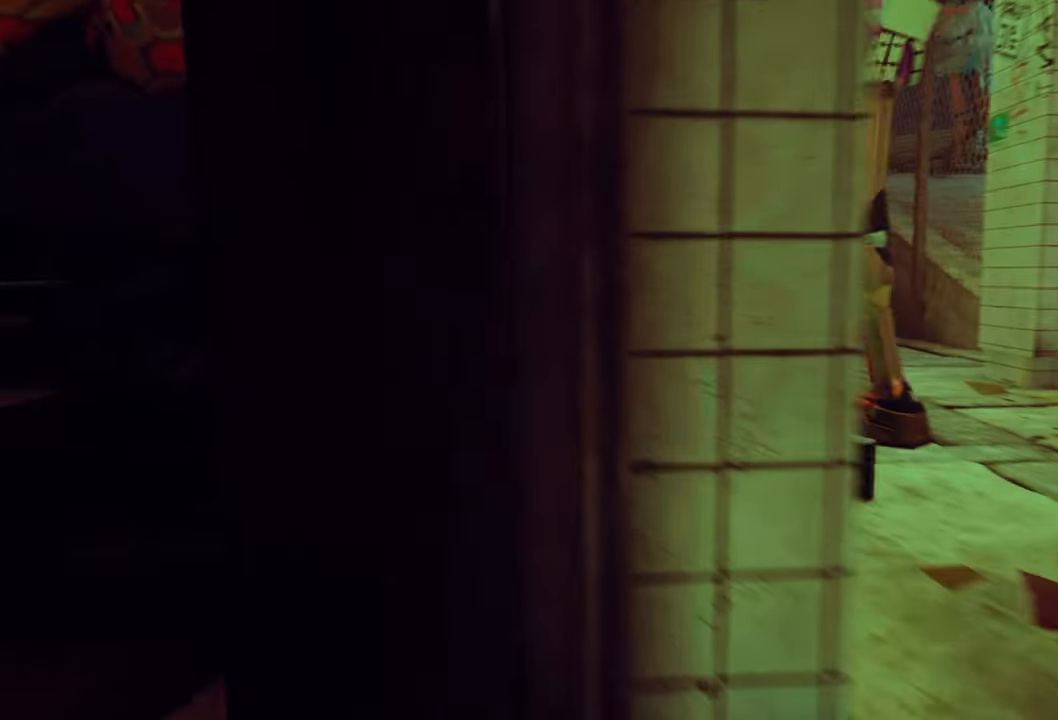
{"buttons": [], "left_stick": "center", "right_stick": "left", "events": [[60, "right_stick", "left"]]}